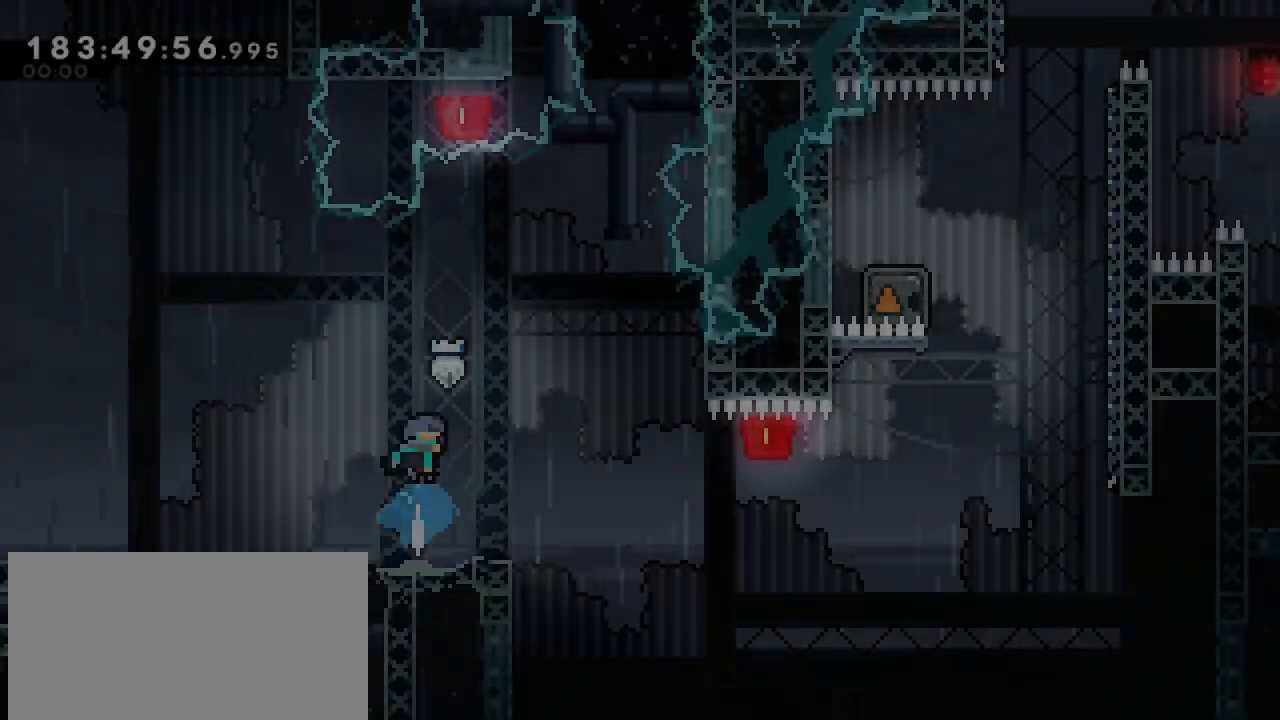
Gameplay with keyboard; each line is a JSON object with the keys held at the frame after it. "events" lists presses ("down") and releases ("up") of "dash", "demo", "down", "grab", "jump", "jump2", "left", "menu", "right" and "up" between this image and that frame as [ms after this image, input, new state], when the widget could be followed in between. No other keys are recorded. Mouse input is not recorded. Key names are as the overlay labels them; some are game actions (e.g. jump) rather than physical keys.
{"keys": [], "events": [[133, "dash", "up"]]}
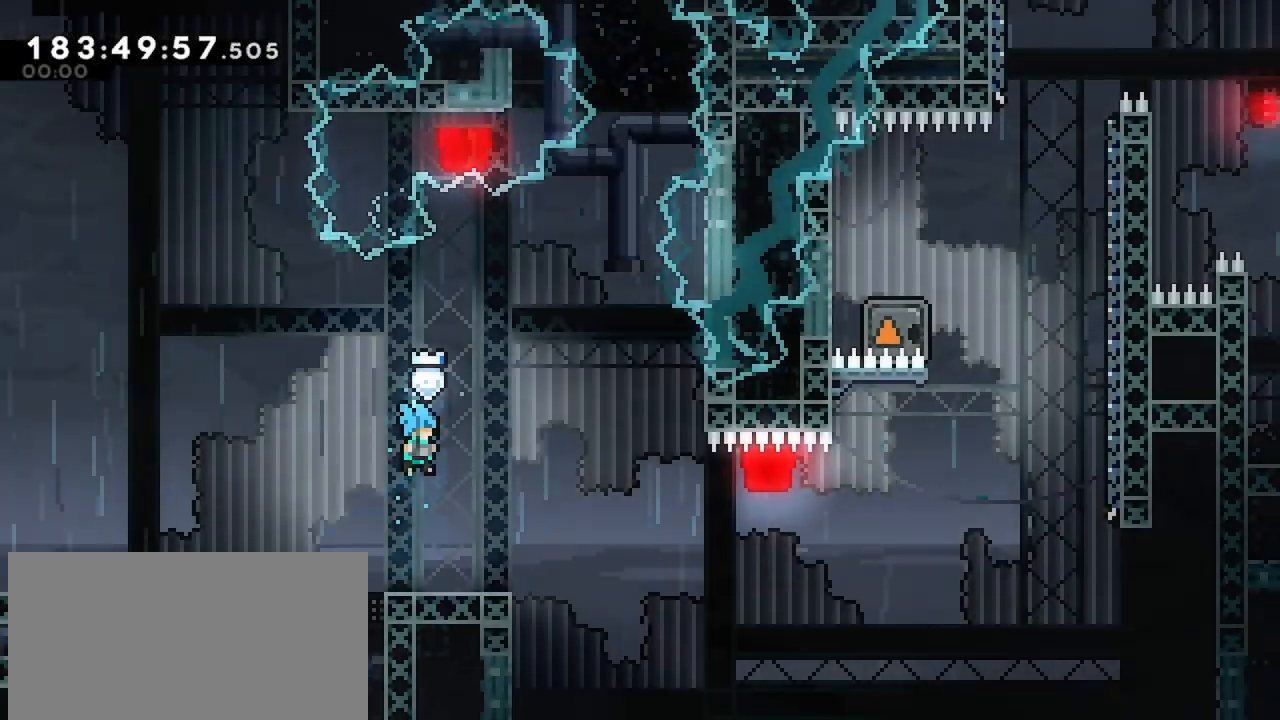
{"keys": ["jump", "right"], "events": [[183, "dash", "down"], [183, "down", "down"], [183, "right", "down"], [333, "down", "up"], [417, "dash", "up"], [417, "jump", "down"]]}
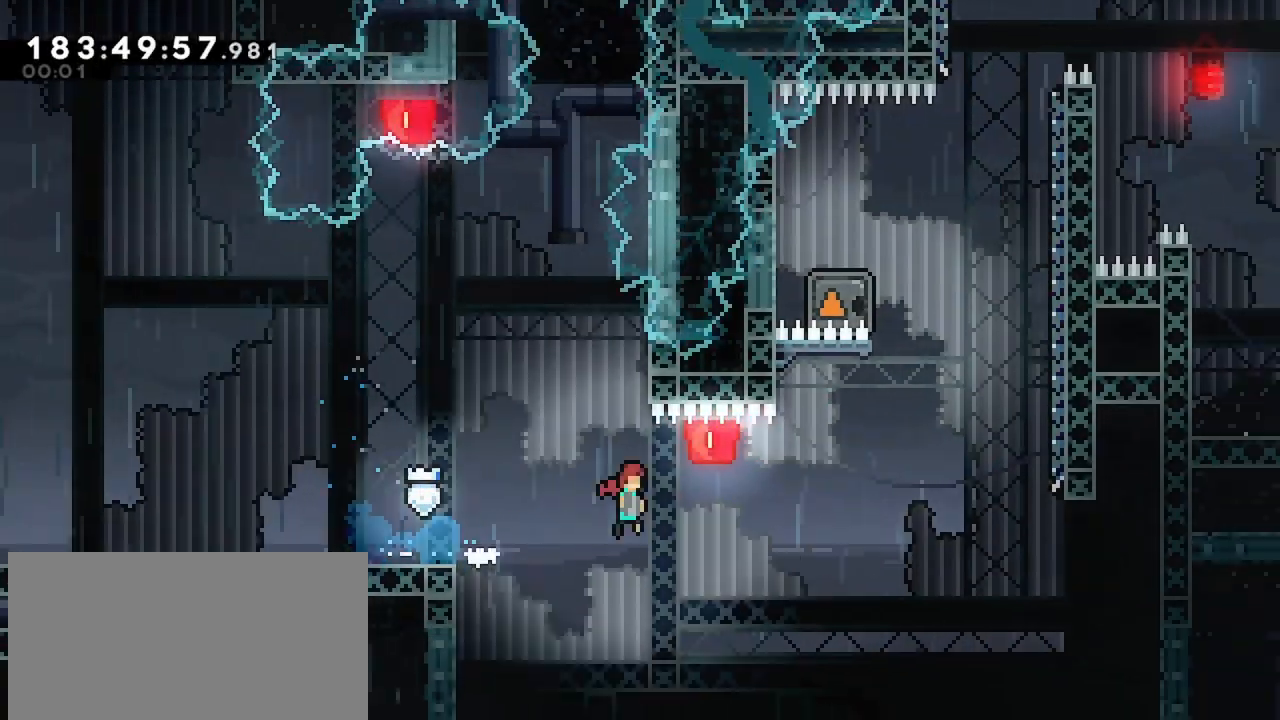
{"keys": ["dash", "grab", "right", "up"], "events": [[250, "dash", "down"], [250, "jump", "up"], [250, "right", "up"], [250, "up", "down"], [433, "grab", "down"], [483, "right", "down"]]}
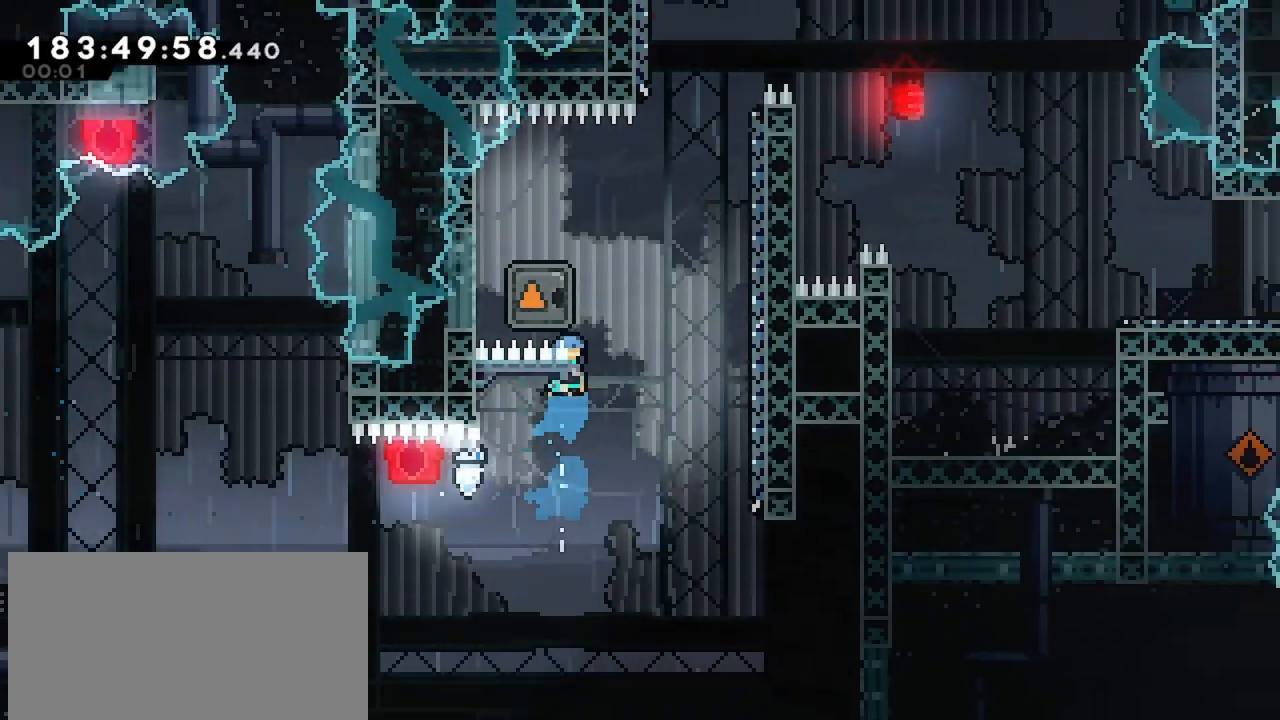
{"keys": ["grab", "right"], "events": [[33, "up", "up"], [83, "dash", "up"]]}
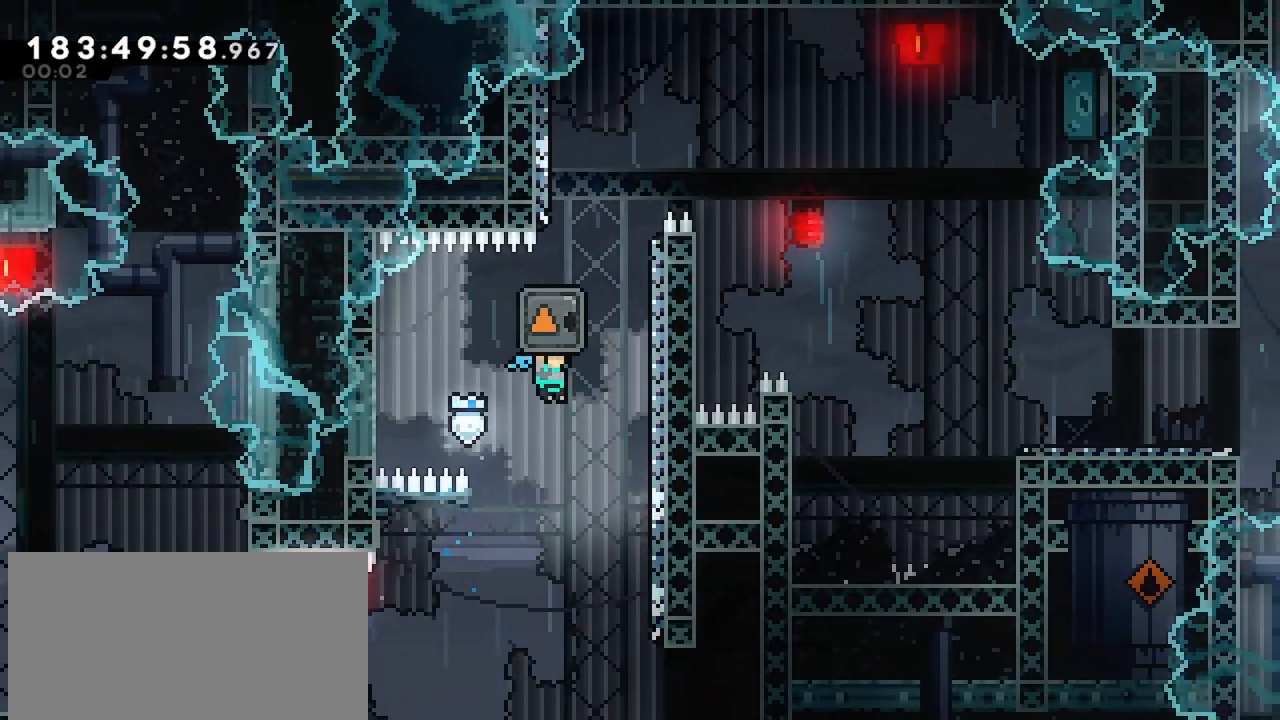
{"keys": ["grab", "jump"], "events": [[333, "right", "up"], [383, "jump", "down"]]}
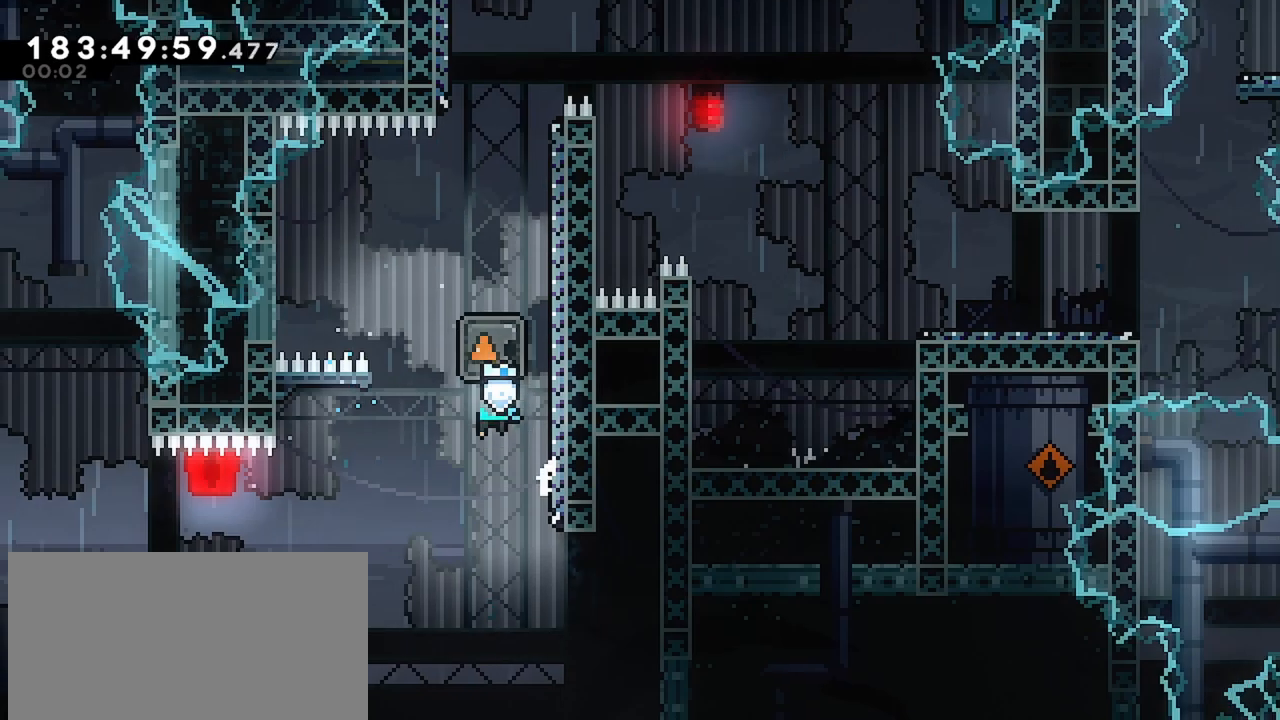
{"keys": ["grab", "jump", "right"], "events": [[17, "right", "down"], [300, "jump", "up"], [350, "jump", "down"], [350, "right", "up"], [433, "right", "down"]]}
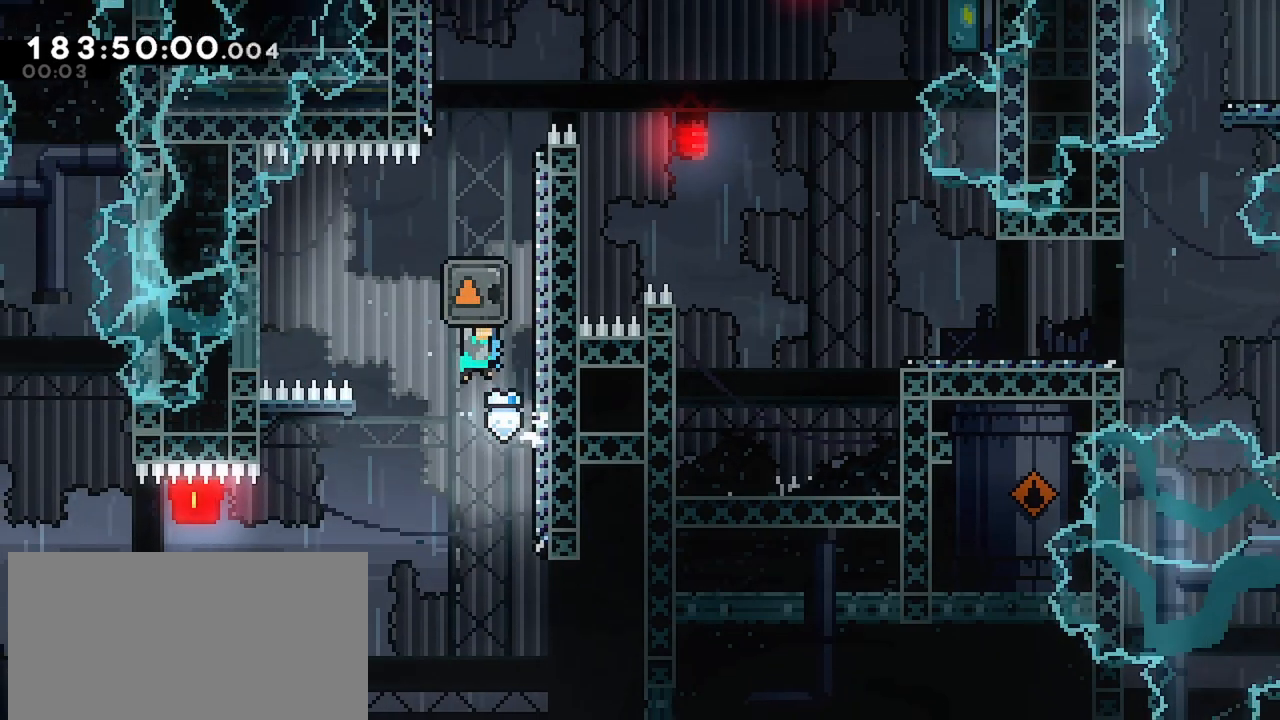
{"keys": ["grab", "jump", "right"], "events": [[217, "jump", "up"], [317, "jump", "down"], [317, "right", "up"], [417, "right", "down"]]}
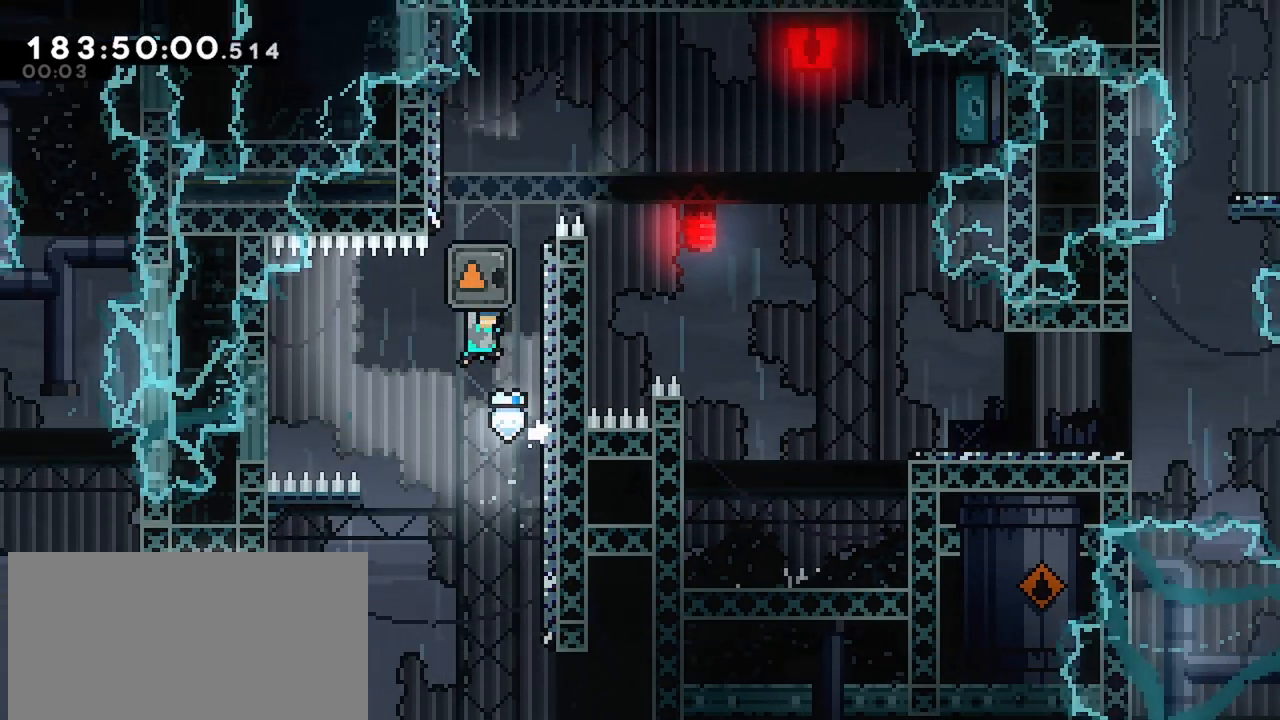
{"keys": ["grab", "jump", "right"], "events": [[183, "jump", "up"], [233, "right", "up"], [283, "jump", "down"], [333, "right", "down"]]}
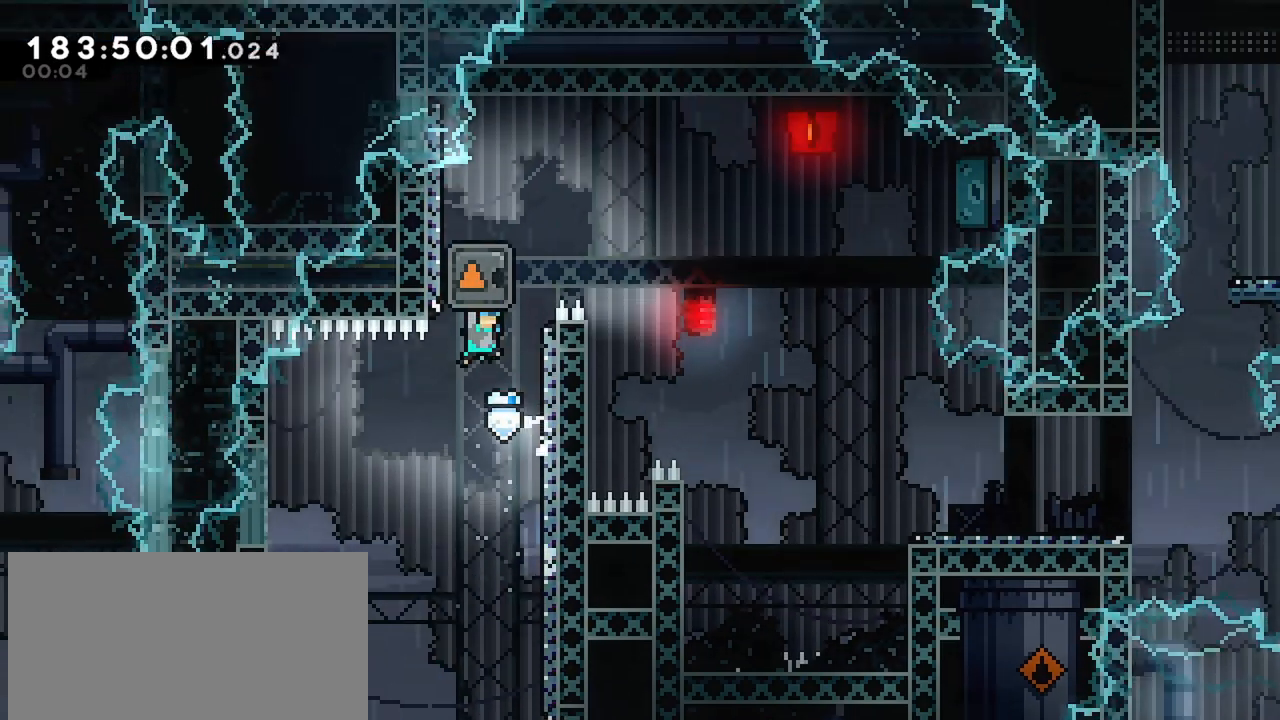
{"keys": ["grab", "left"], "events": [[167, "jump", "up"], [250, "jump", "down"], [250, "left", "down"], [250, "right", "up"], [433, "jump", "up"]]}
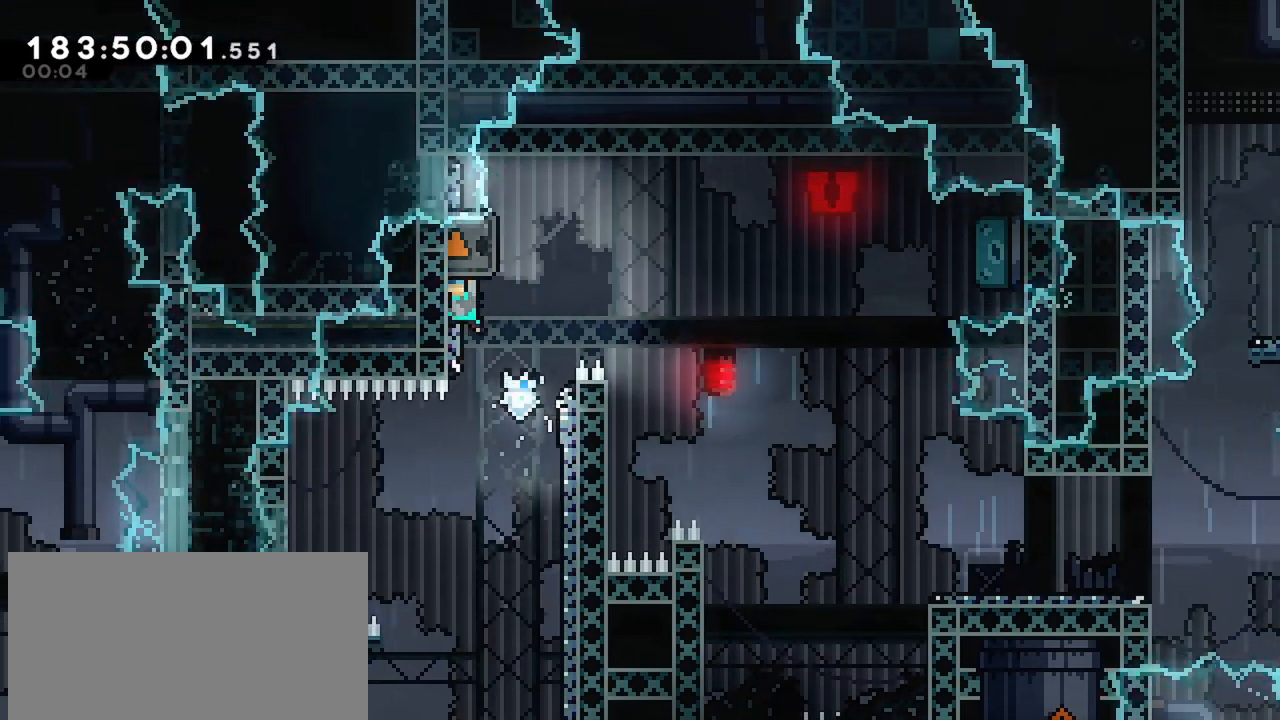
{"keys": ["grab", "jump", "right"], "events": [[33, "jump", "down"], [33, "left", "up"], [33, "right", "down"]]}
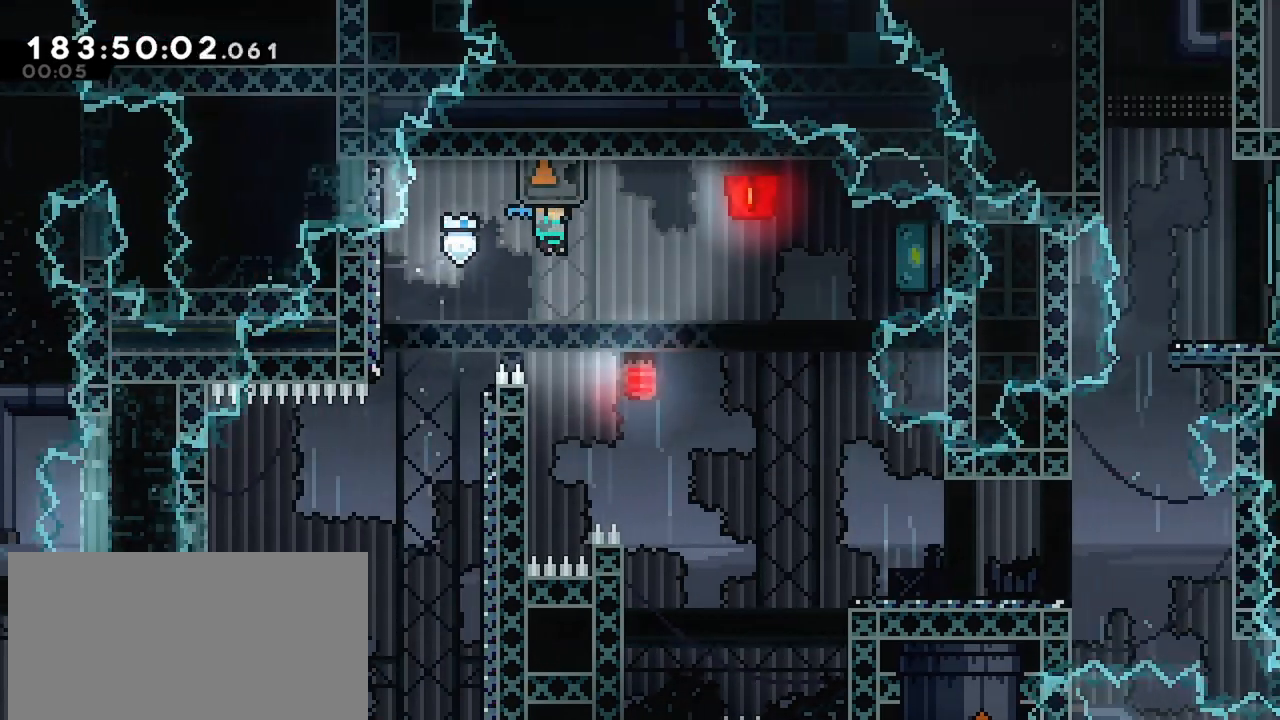
{"keys": [], "events": [[183, "grab", "up"], [233, "jump", "up"], [417, "right", "up"]]}
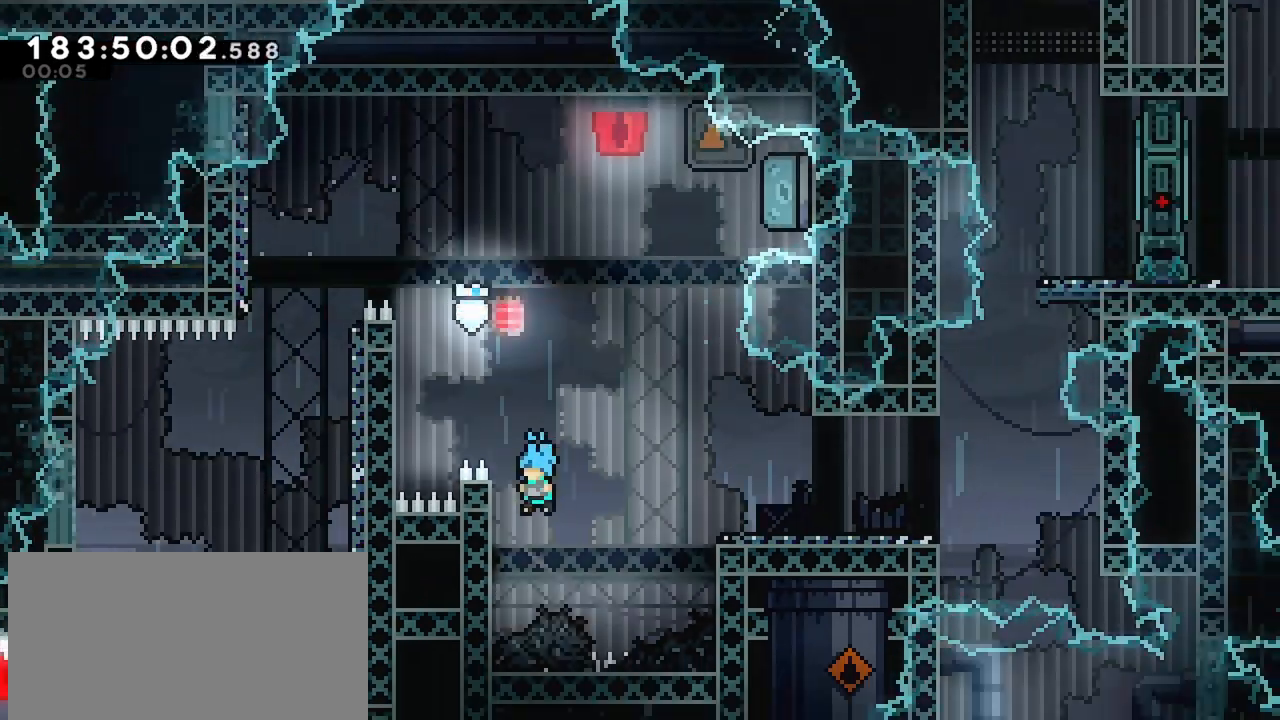
{"keys": ["jump", "right"], "events": [[17, "left", "down"], [150, "jump", "down"], [200, "right", "down"], [250, "left", "up"]]}
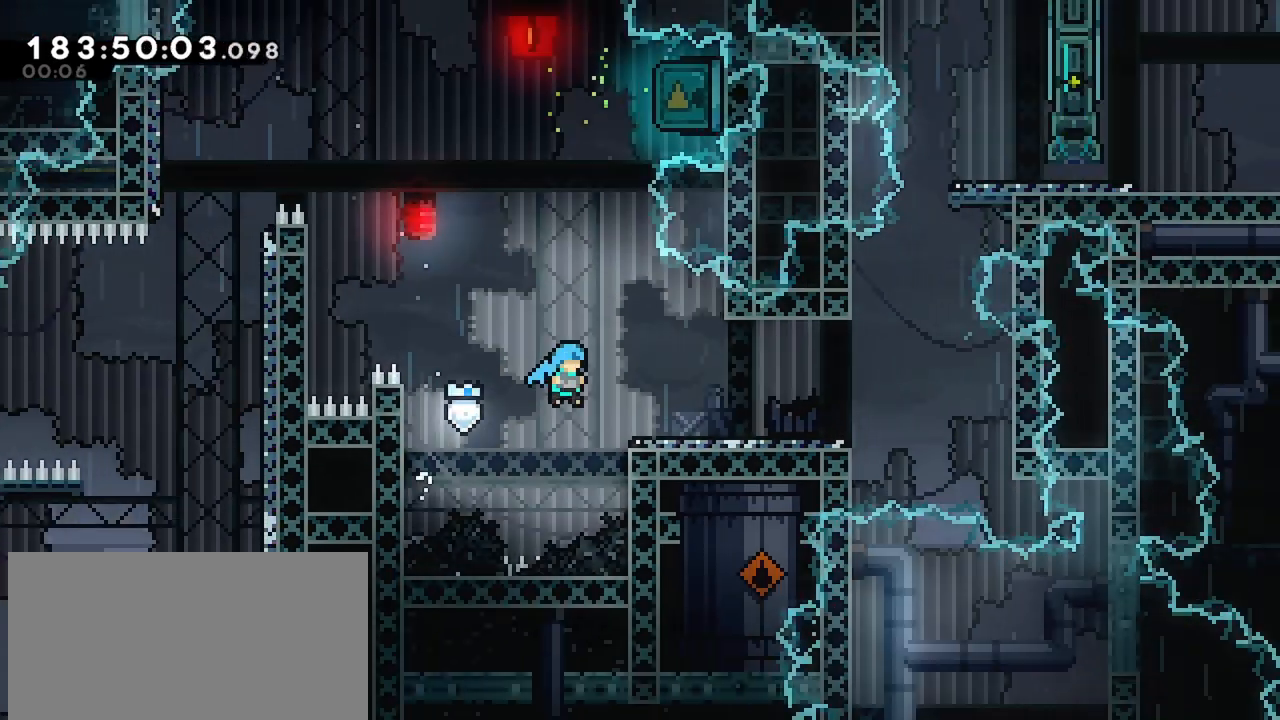
{"keys": ["right"], "events": [[83, "jump", "up"], [133, "grab", "down"], [167, "jump", "down"], [217, "jump", "up"], [267, "grab", "up"]]}
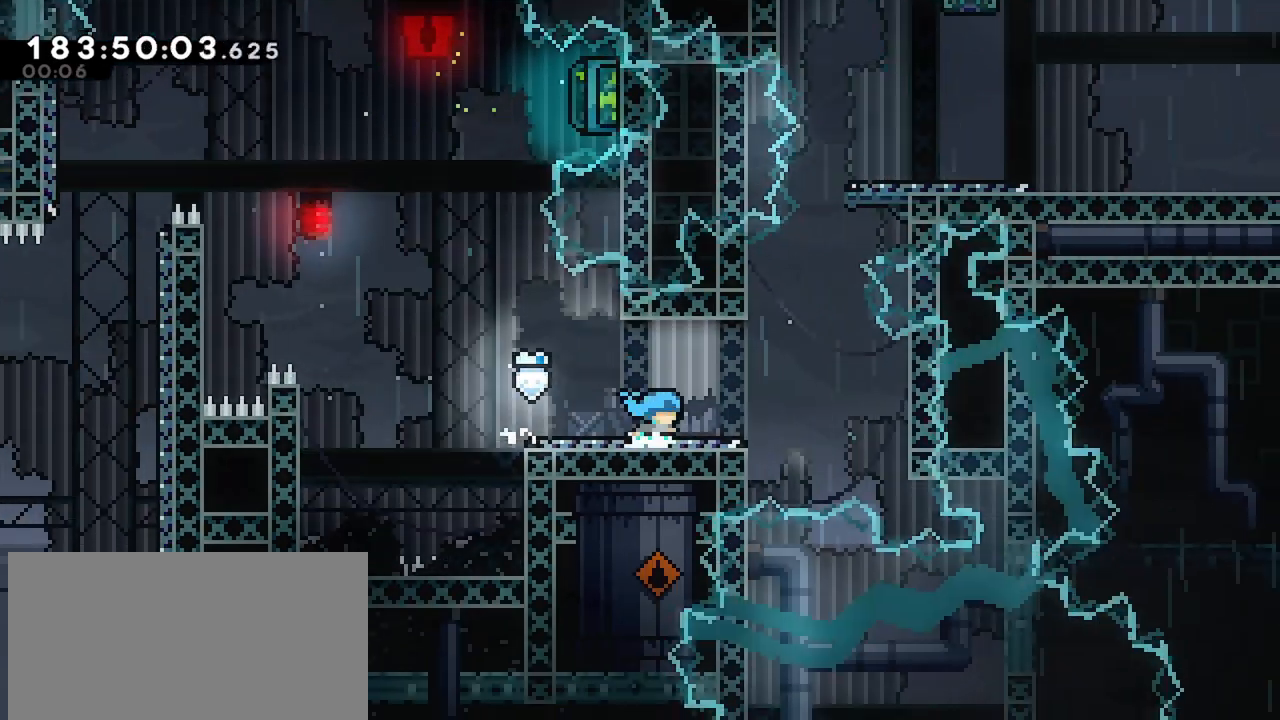
{"keys": ["grab", "left"], "events": [[183, "jump", "down"], [233, "right", "up"], [333, "left", "down"], [467, "grab", "down"], [467, "jump", "up"]]}
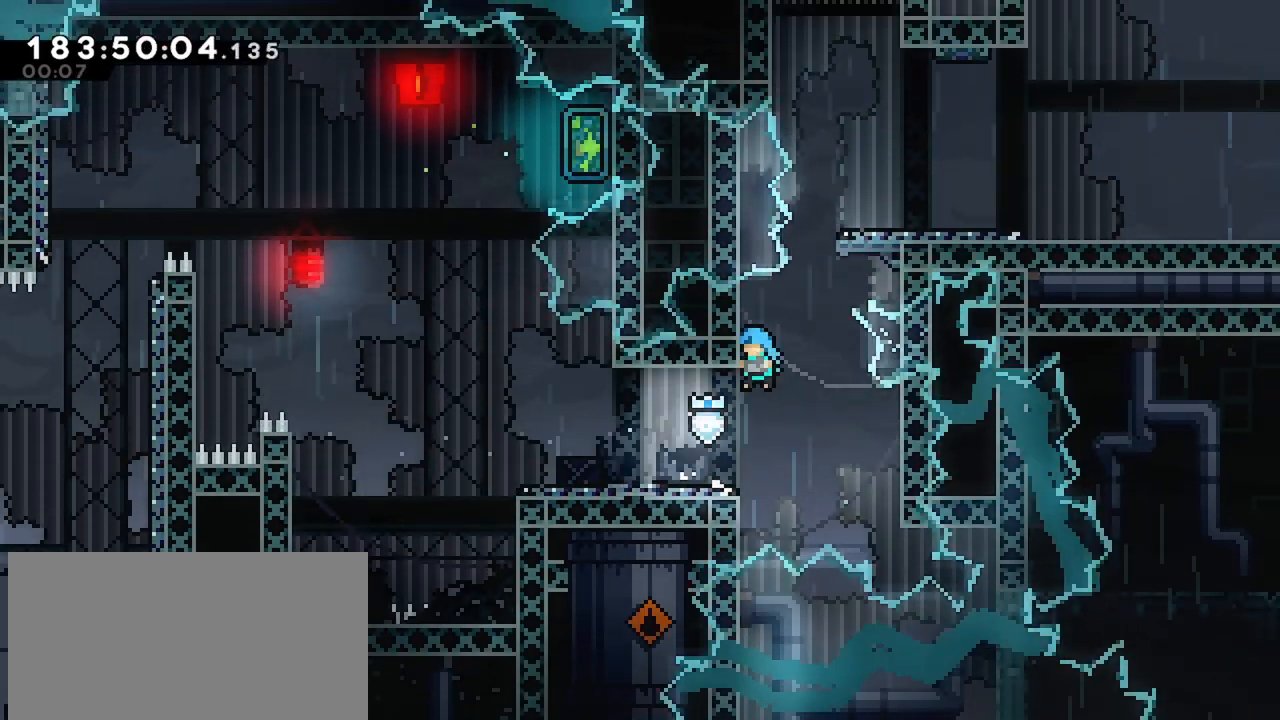
{"keys": ["grab", "jump", "right", "up"], "events": [[67, "up", "down"], [250, "left", "up"], [300, "jump", "down"], [300, "right", "down"]]}
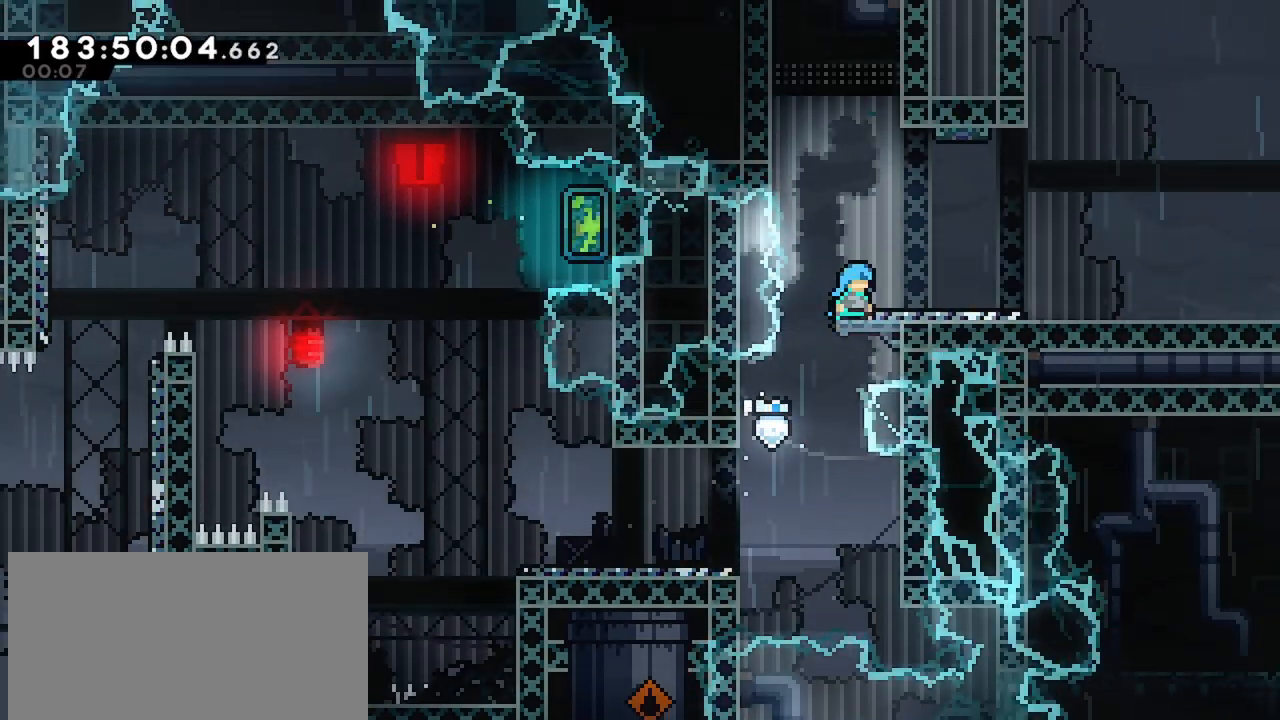
{"keys": ["right"], "events": [[83, "jump", "up"], [133, "jump", "down"], [267, "grab", "up"], [267, "jump", "up"], [317, "up", "up"]]}
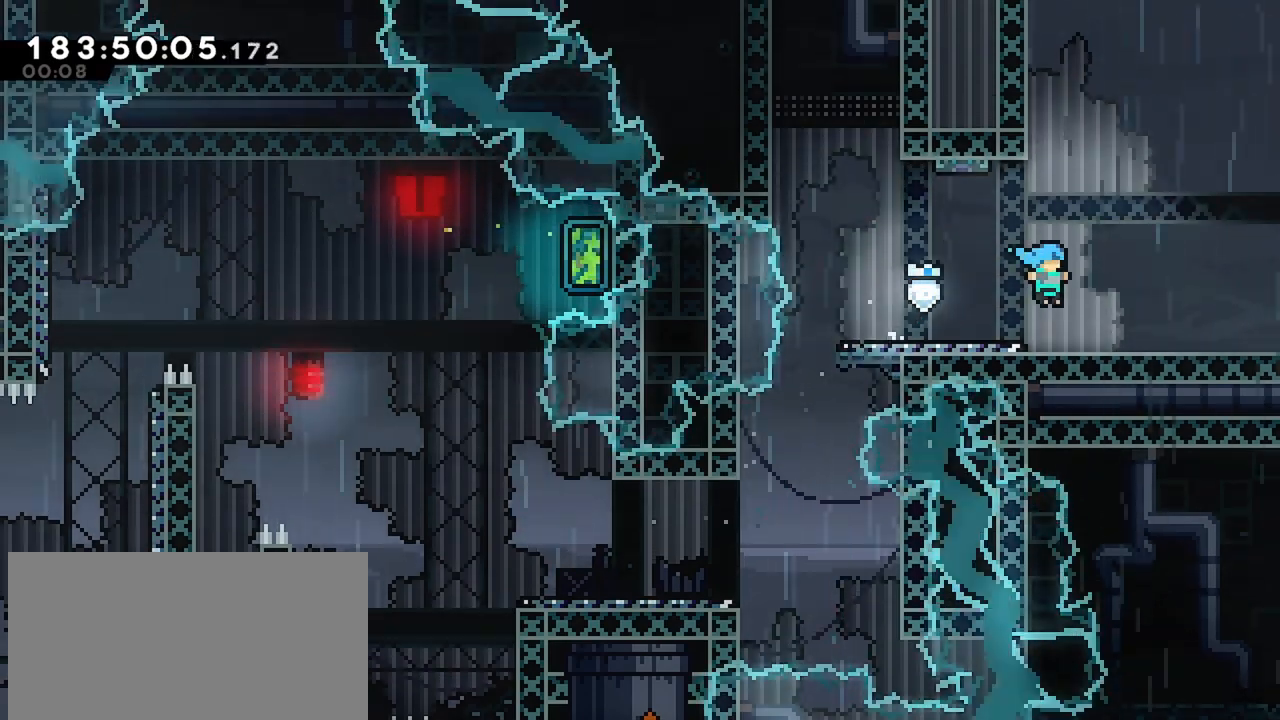
{"keys": ["right"], "events": [[50, "down", "down"], [100, "dash", "down"], [200, "jump", "down"], [233, "dash", "up"], [233, "down", "up"], [233, "jump", "up"]]}
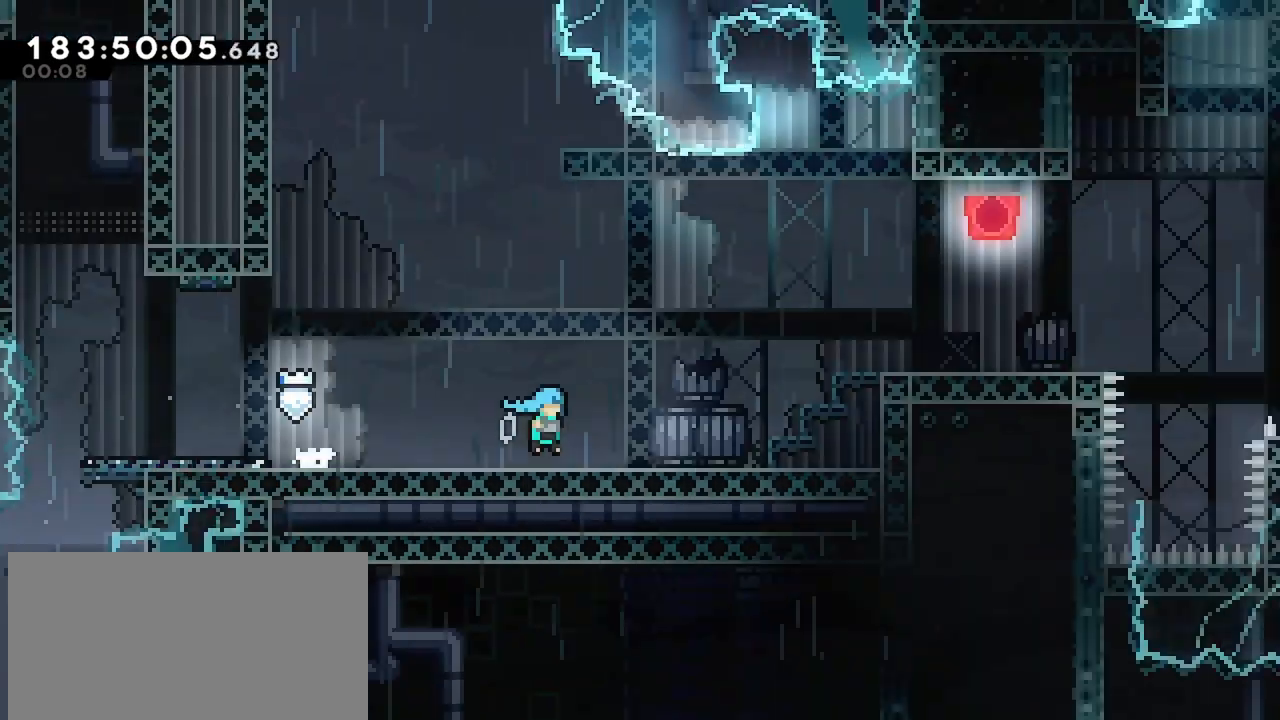
{"keys": [], "events": [[433, "right", "up"]]}
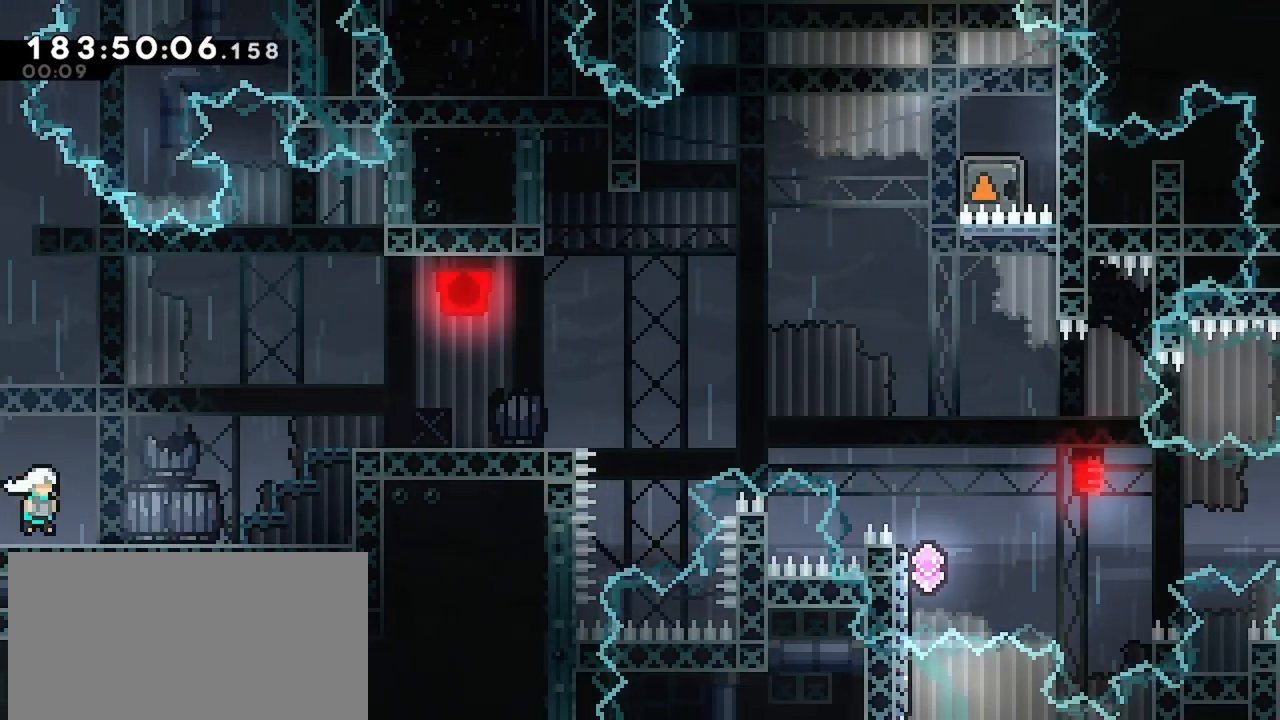
{"keys": [], "events": [[83, "jump", "down"], [83, "right", "down"], [400, "jump", "up"], [450, "right", "up"]]}
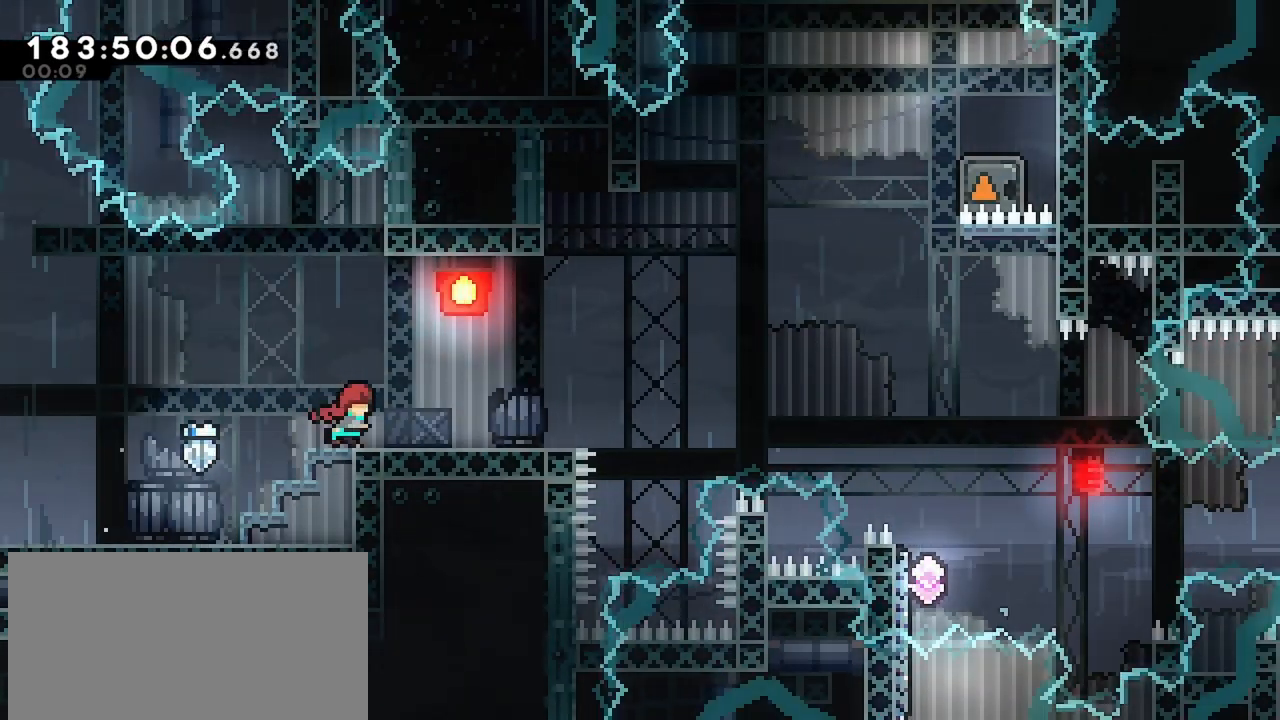
{"keys": ["dash", "down", "right"], "events": [[50, "right", "down"], [383, "down", "down"], [467, "dash", "down"]]}
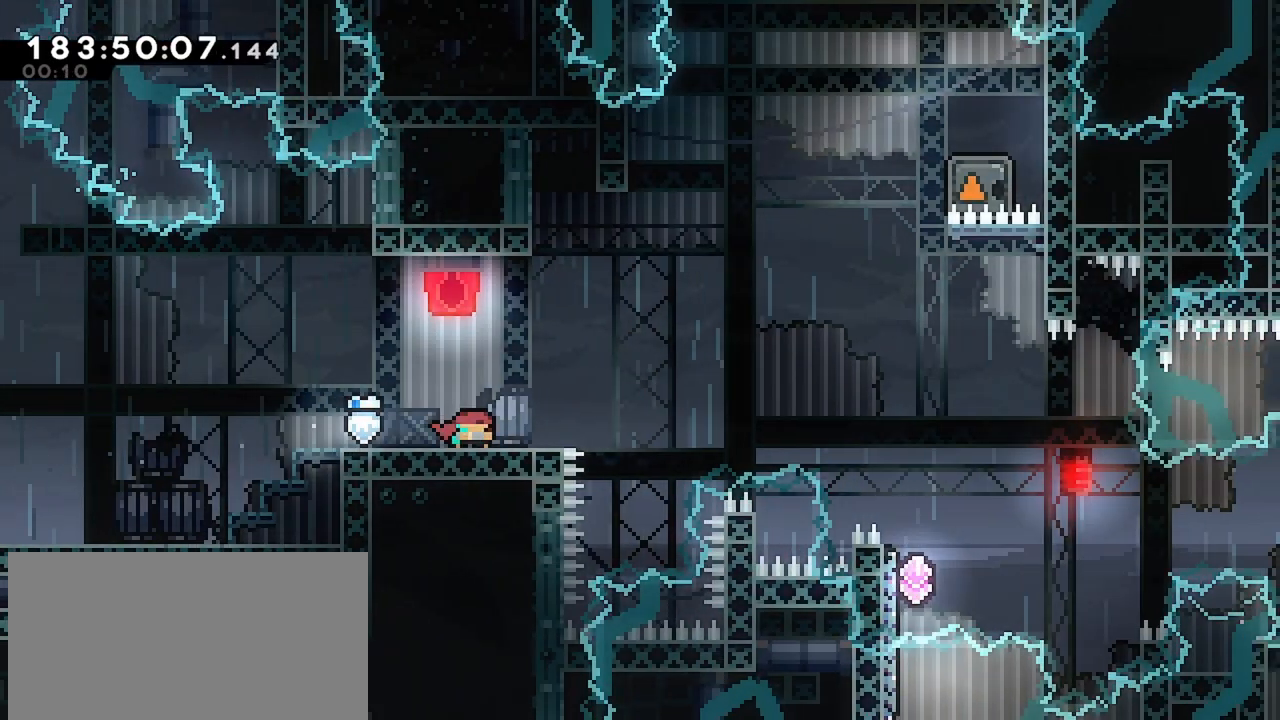
{"keys": ["dash", "right", "up"], "events": [[67, "down", "up"], [167, "dash", "up"], [167, "jump", "down"], [483, "dash", "down"], [483, "jump", "up"], [483, "up", "down"]]}
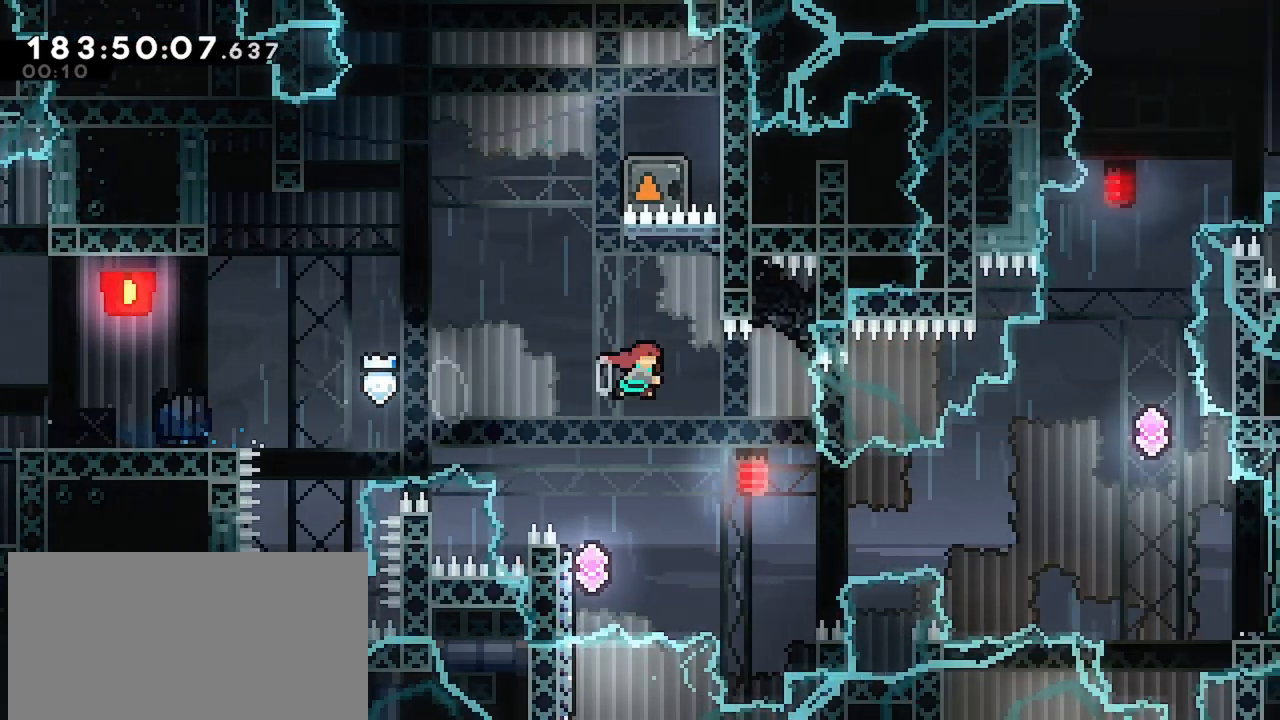
{"keys": ["grab", "left"], "events": [[33, "right", "up"], [83, "grab", "down"], [183, "up", "up"], [217, "dash", "up"], [267, "left", "down"]]}
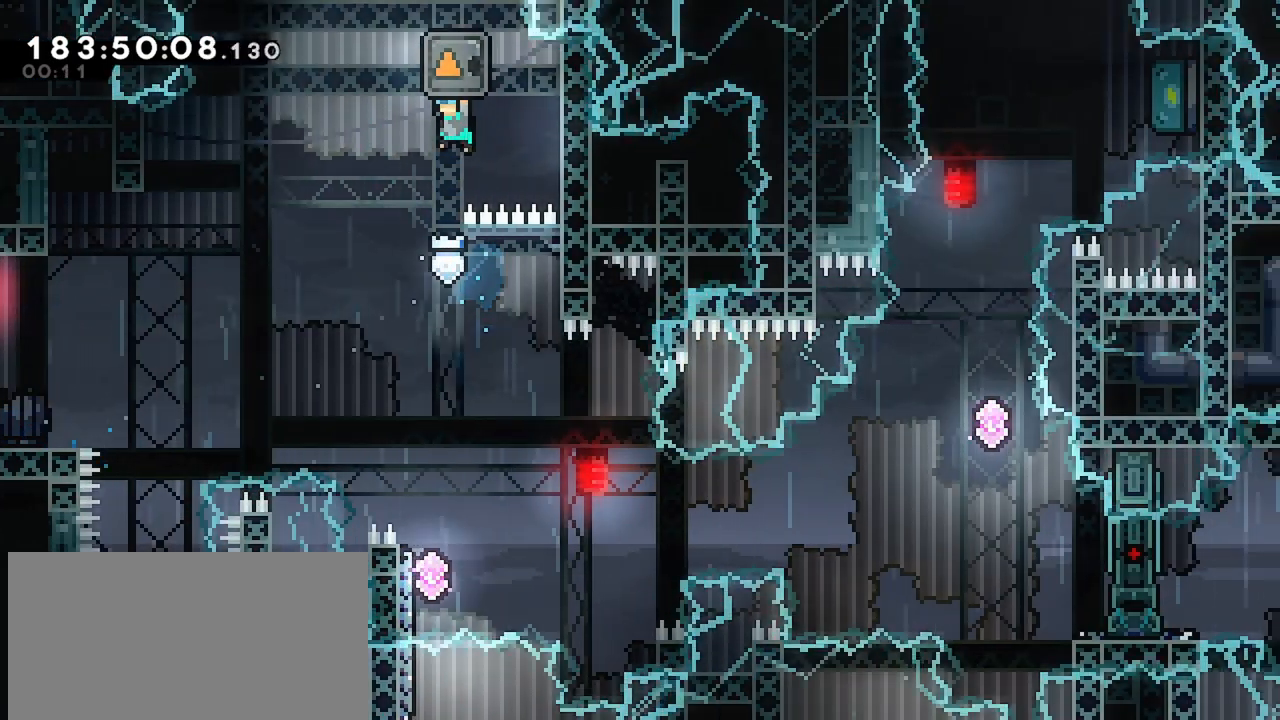
{"keys": ["grab"], "events": [[100, "left", "up"], [383, "right", "down"], [467, "right", "up"]]}
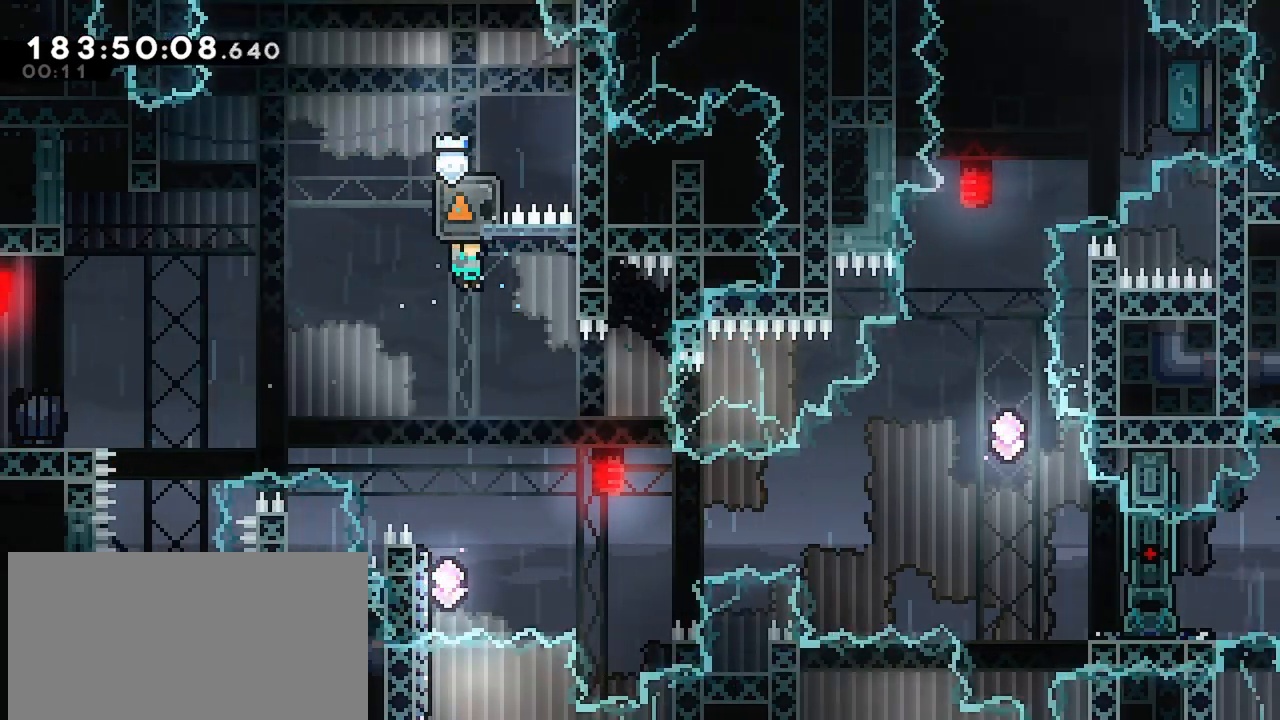
{"keys": ["grab", "left"], "events": [[300, "left", "down"]]}
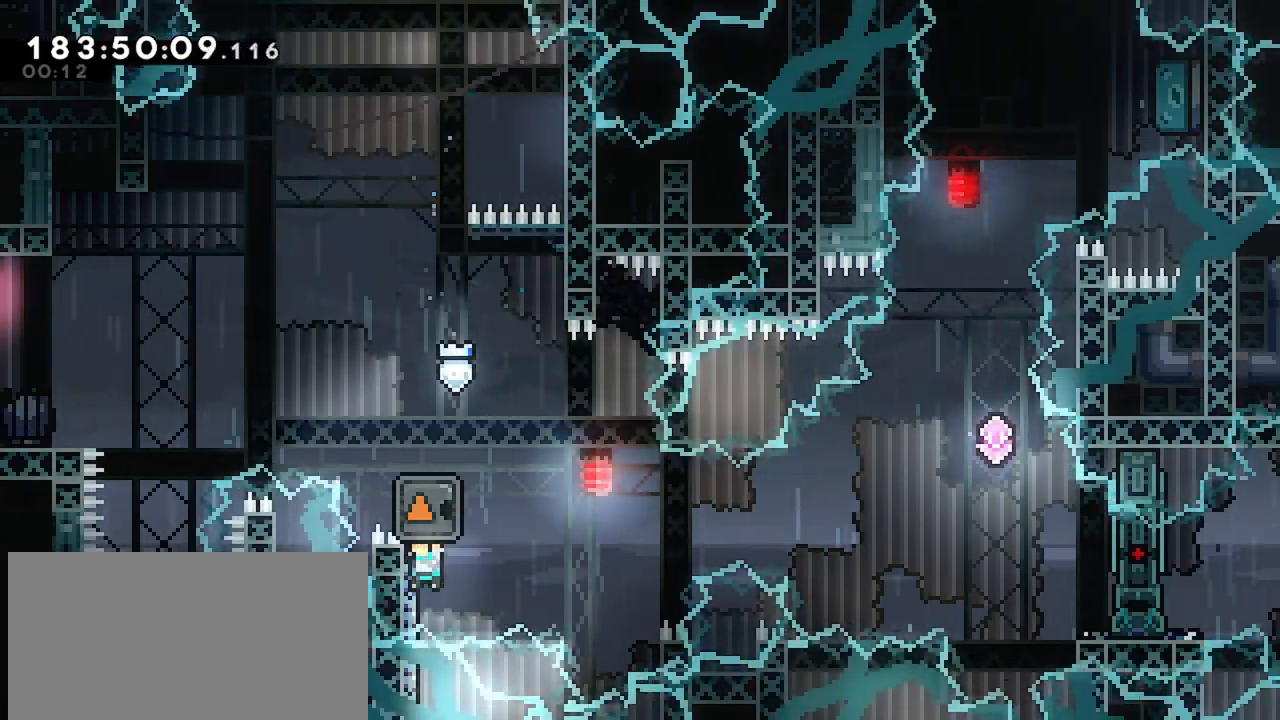
{"keys": ["dash", "right"], "events": [[33, "jump", "down"], [33, "right", "down"], [83, "left", "up"], [417, "grab", "up"], [417, "jump", "up"], [500, "dash", "down"]]}
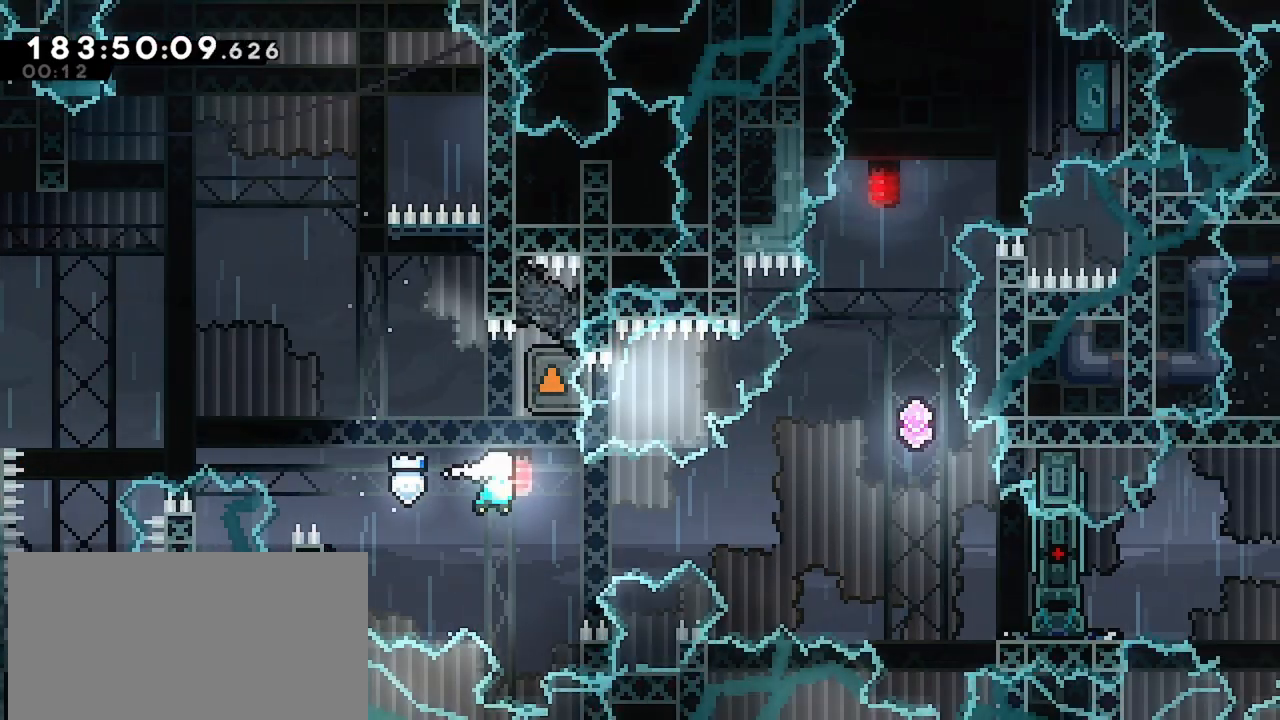
{"keys": ["dash", "grab", "right", "up"], "events": [[283, "dash", "up"], [383, "dash", "down"], [383, "up", "down"], [467, "grab", "down"]]}
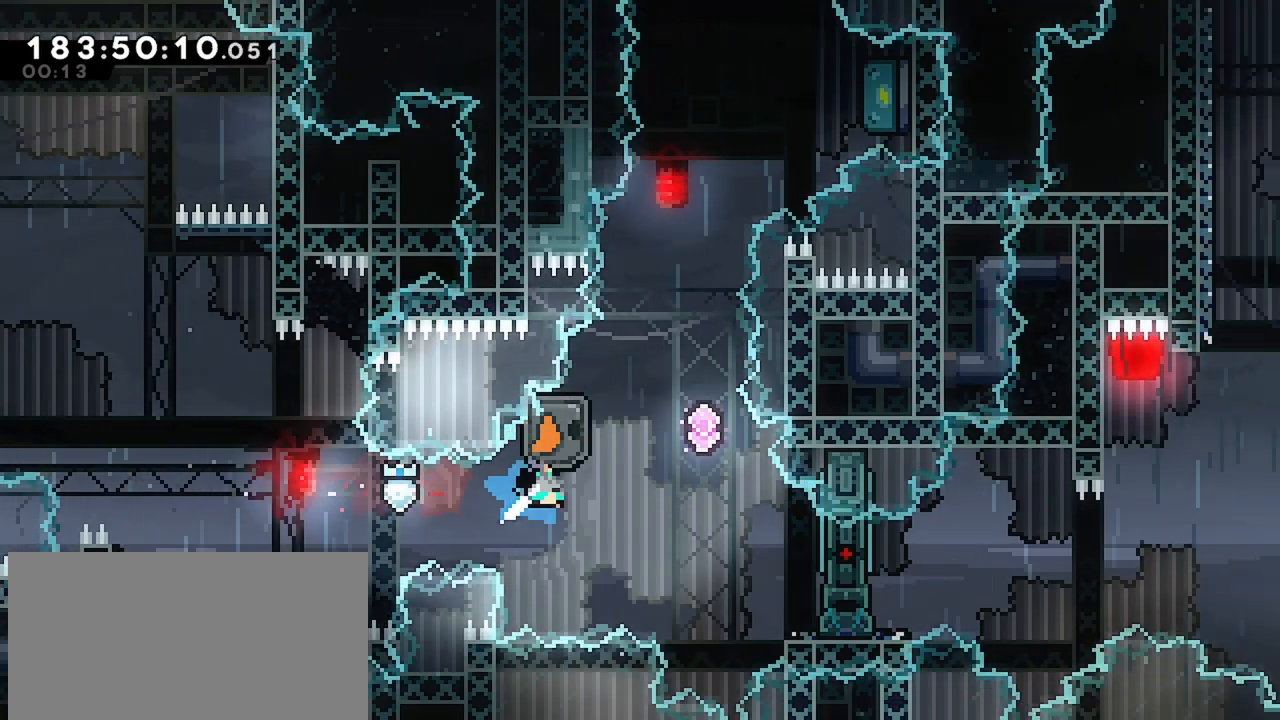
{"keys": ["right", "up"], "events": [[483, "dash", "up"], [483, "grab", "up"]]}
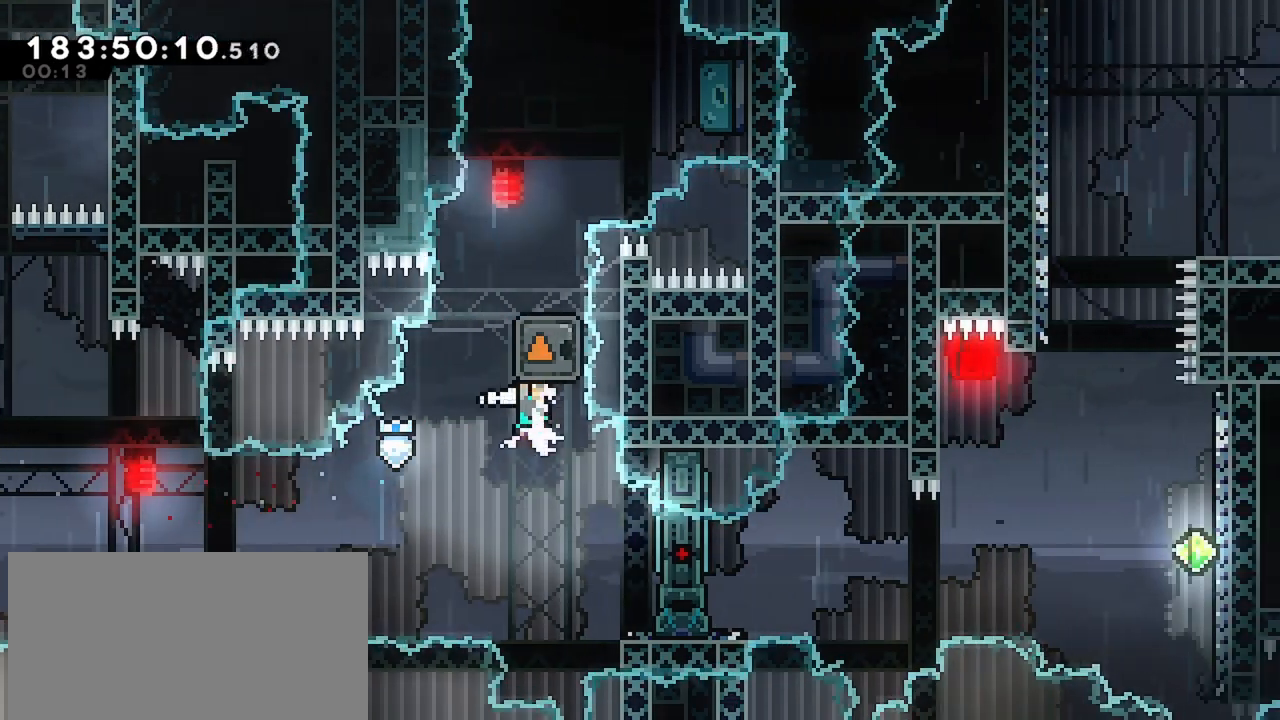
{"keys": ["grab"], "events": [[33, "right", "up"], [83, "dash", "down"], [267, "grab", "down"], [317, "up", "up"], [367, "dash", "up"]]}